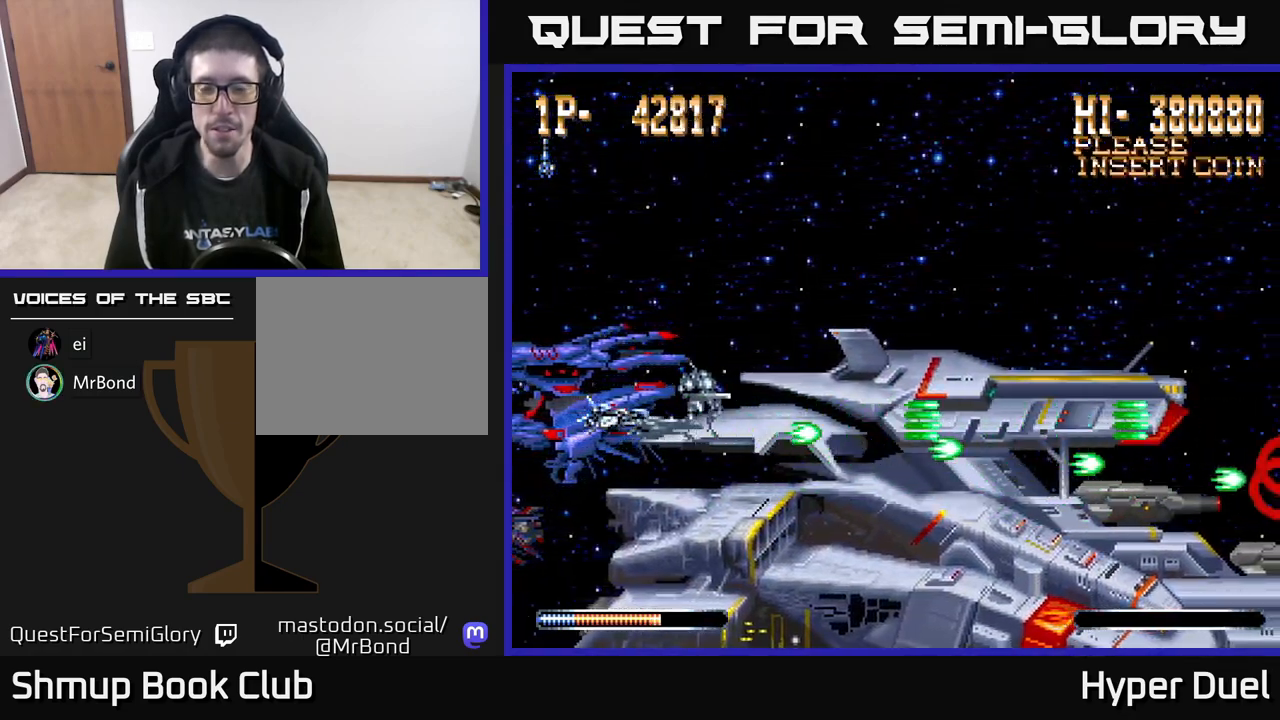
Gameplay with a controller (Xbox layout); each line is a JSON object with the inputs held at the frame after it. "events" lists button and stick changes between this image and that frame as [ms after this image, input, new state], when the widget could be followed in between. Not read: left_stick.
{"buttons": ["A"], "right_stick": "center", "events": []}
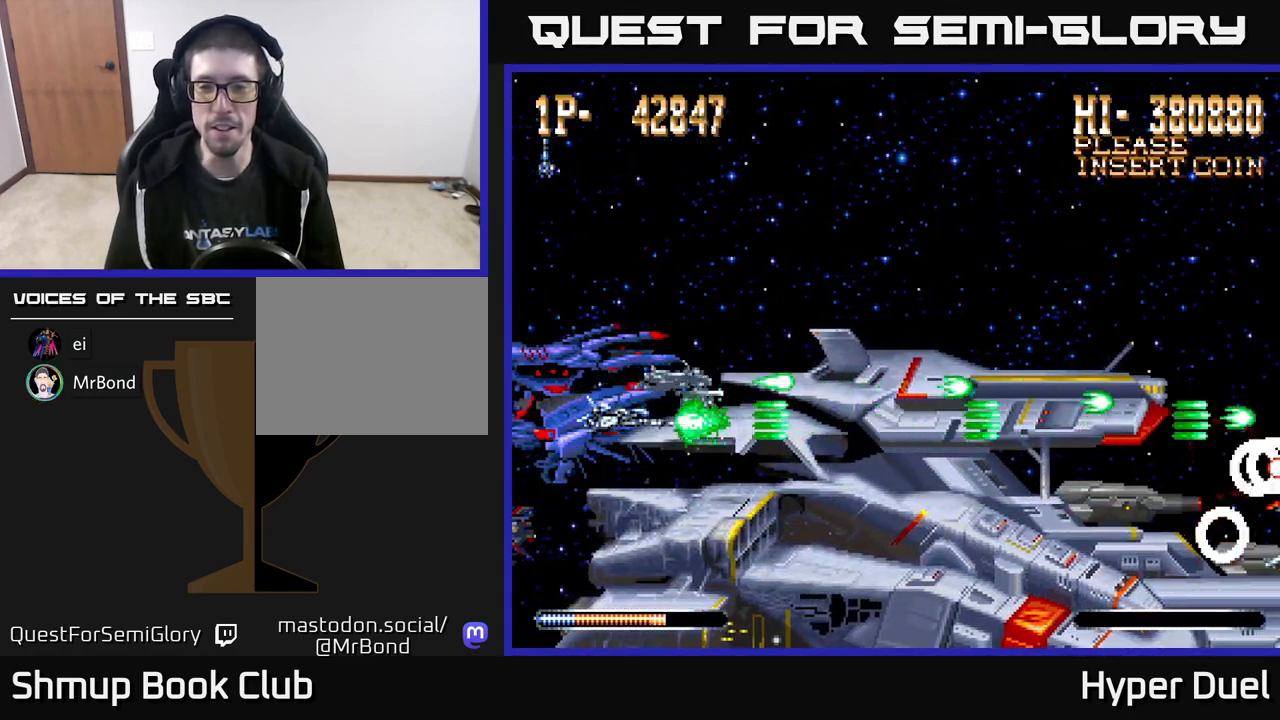
{"buttons": ["A"], "right_stick": "center", "events": []}
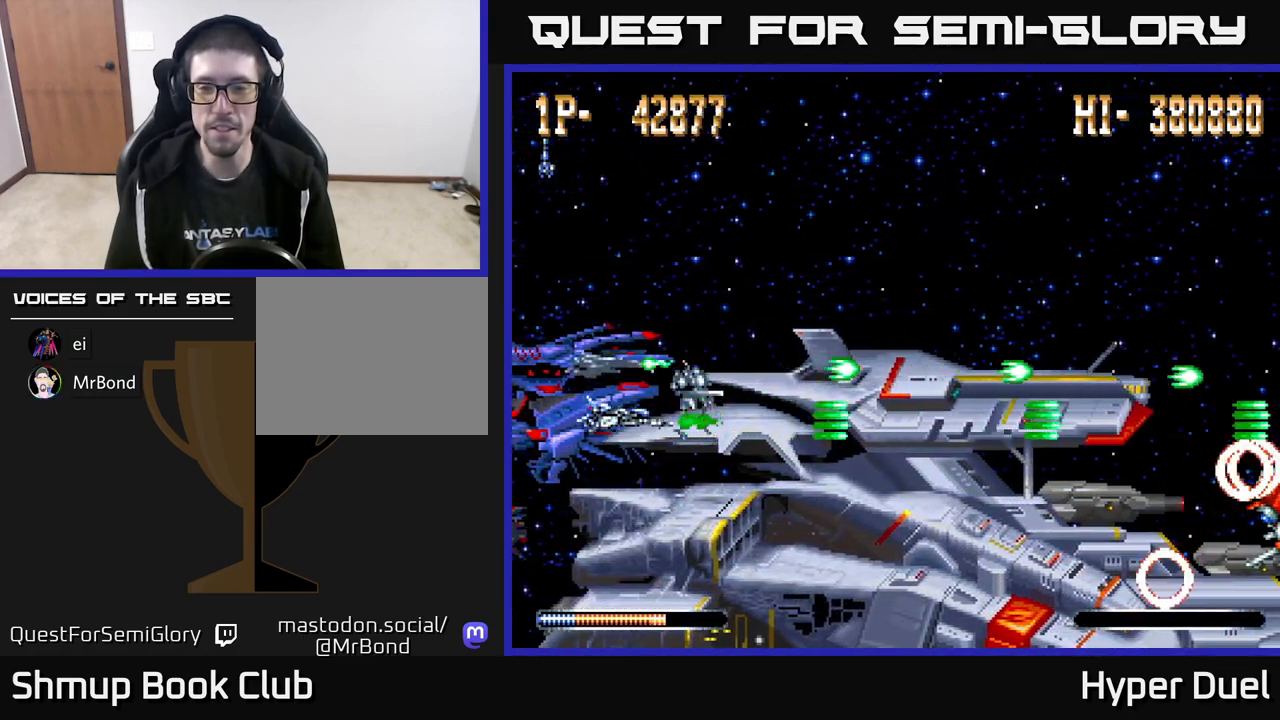
{"buttons": ["A", "DPAD_DOWN", "DPAD_RIGHT"], "right_stick": "center", "events": [[183, "DPAD_RIGHT", "down"], [317, "DPAD_DOWN", "down"]]}
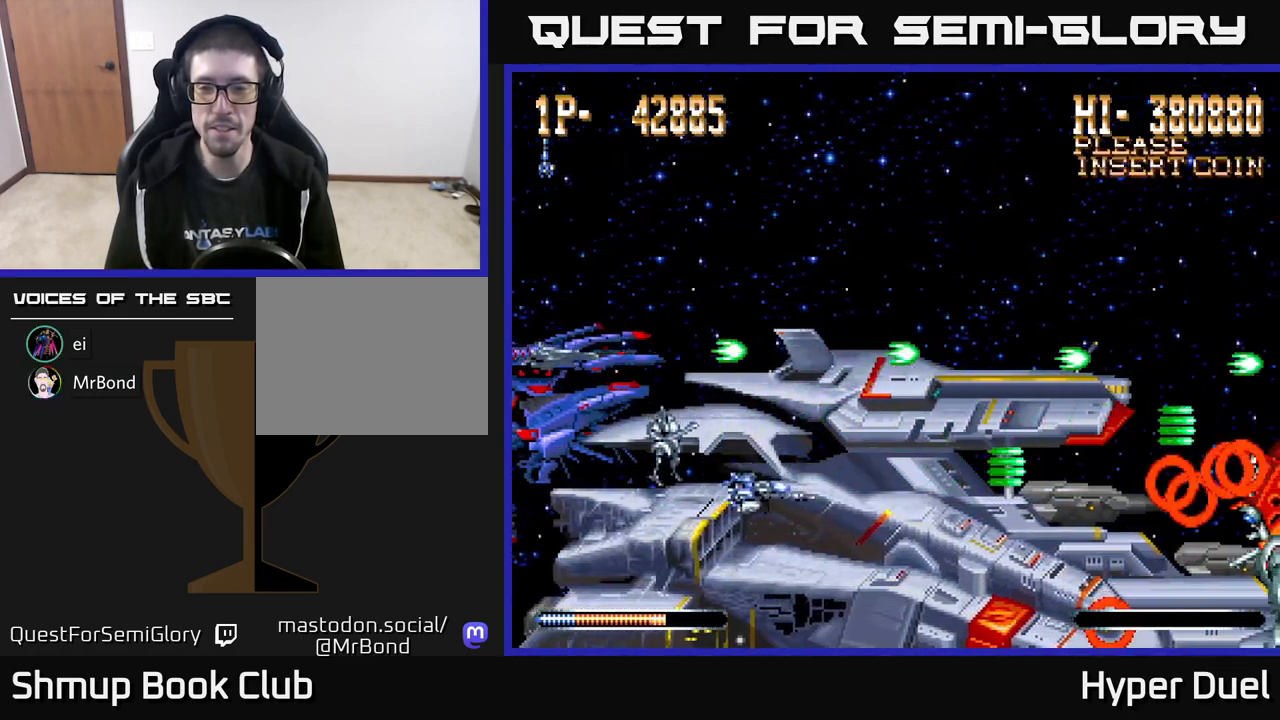
{"buttons": ["A", "DPAD_RIGHT"], "right_stick": "center", "events": [[83, "DPAD_DOWN", "up"], [217, "DPAD_RIGHT", "up"], [400, "DPAD_UP", "down"], [467, "DPAD_RIGHT", "down"], [500, "DPAD_UP", "up"]]}
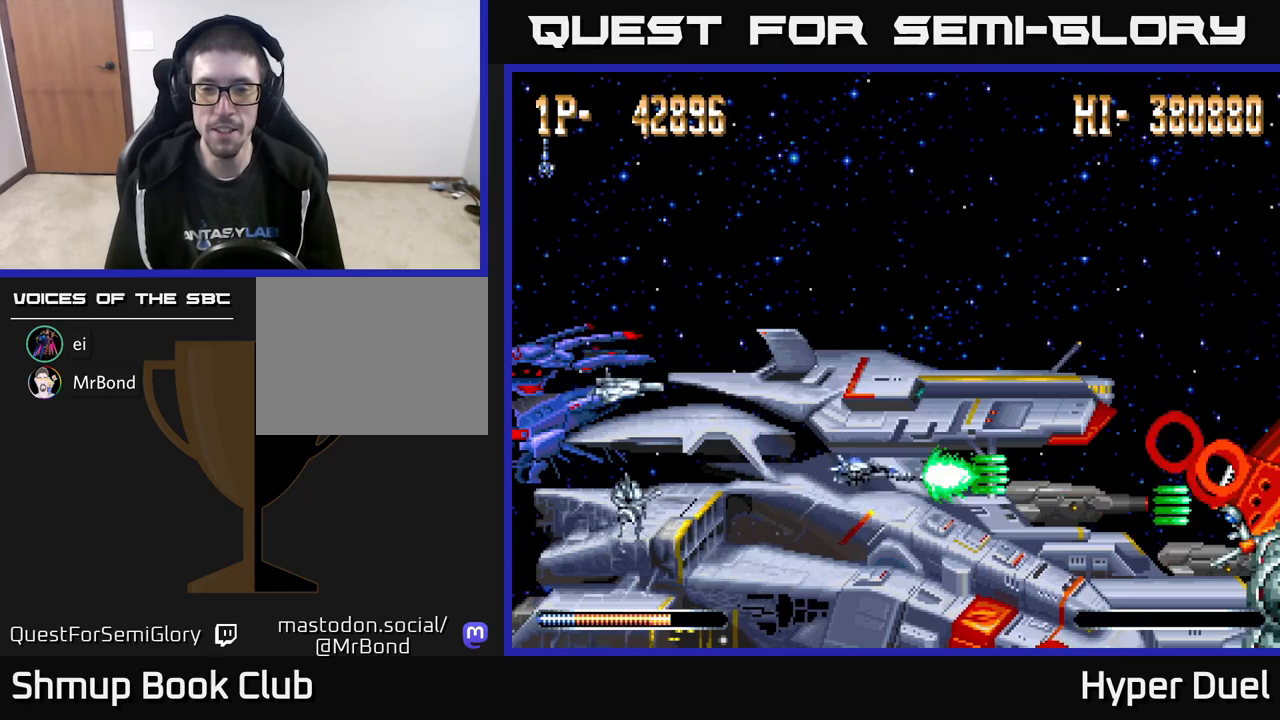
{"buttons": ["X"], "right_stick": "center", "events": [[50, "A", "up"], [50, "X", "down"], [83, "DPAD_RIGHT", "up"]]}
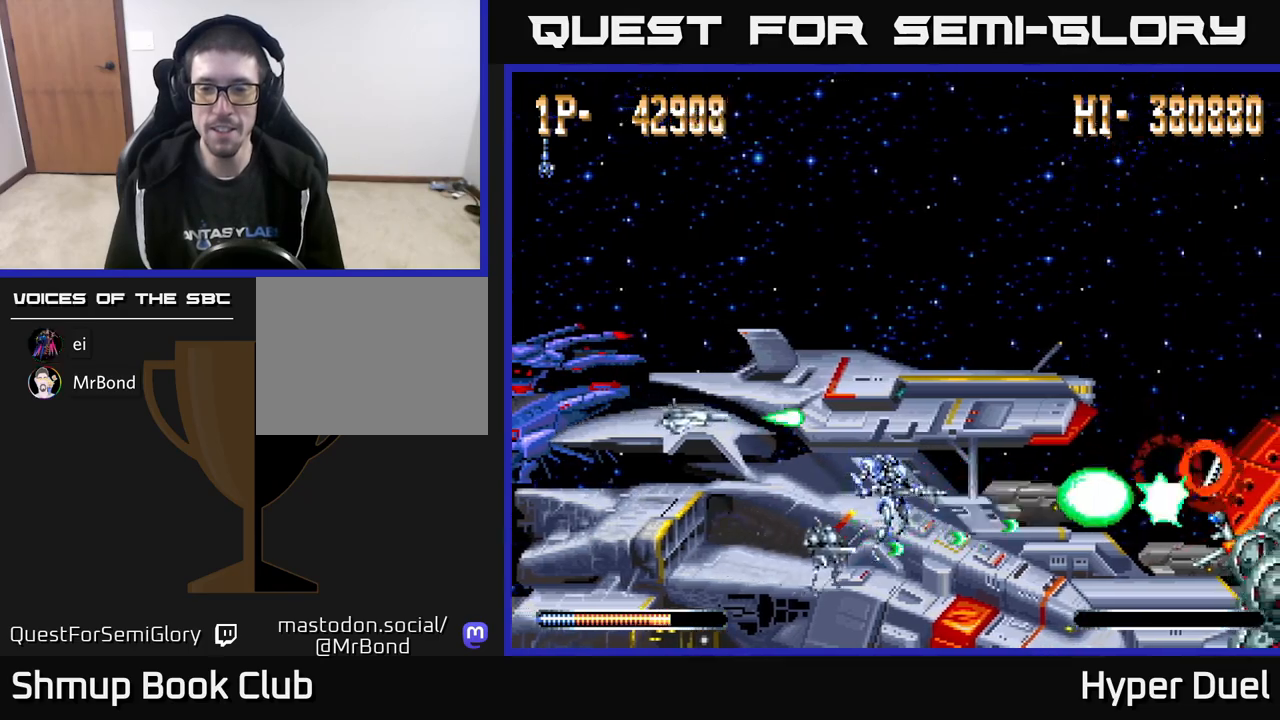
{"buttons": ["X"], "right_stick": "center", "events": []}
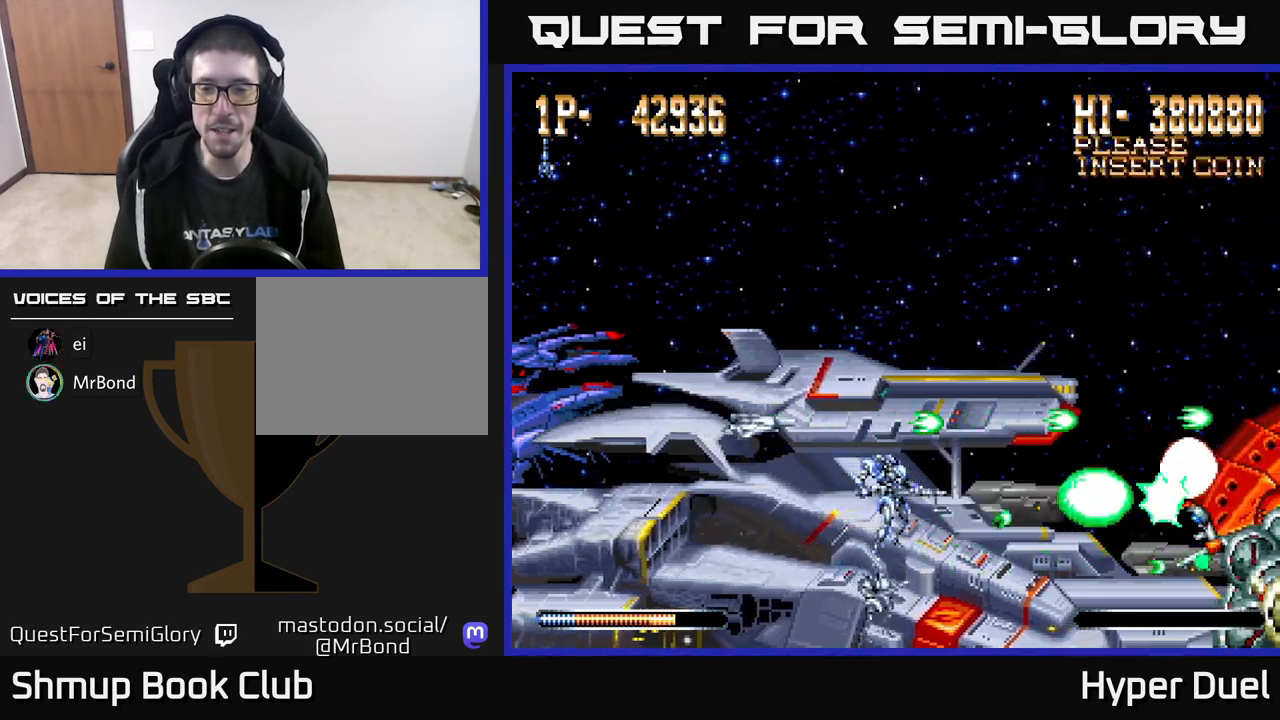
{"buttons": ["X", "DPAD_LEFT"], "right_stick": "center", "events": [[317, "DPAD_LEFT", "down"]]}
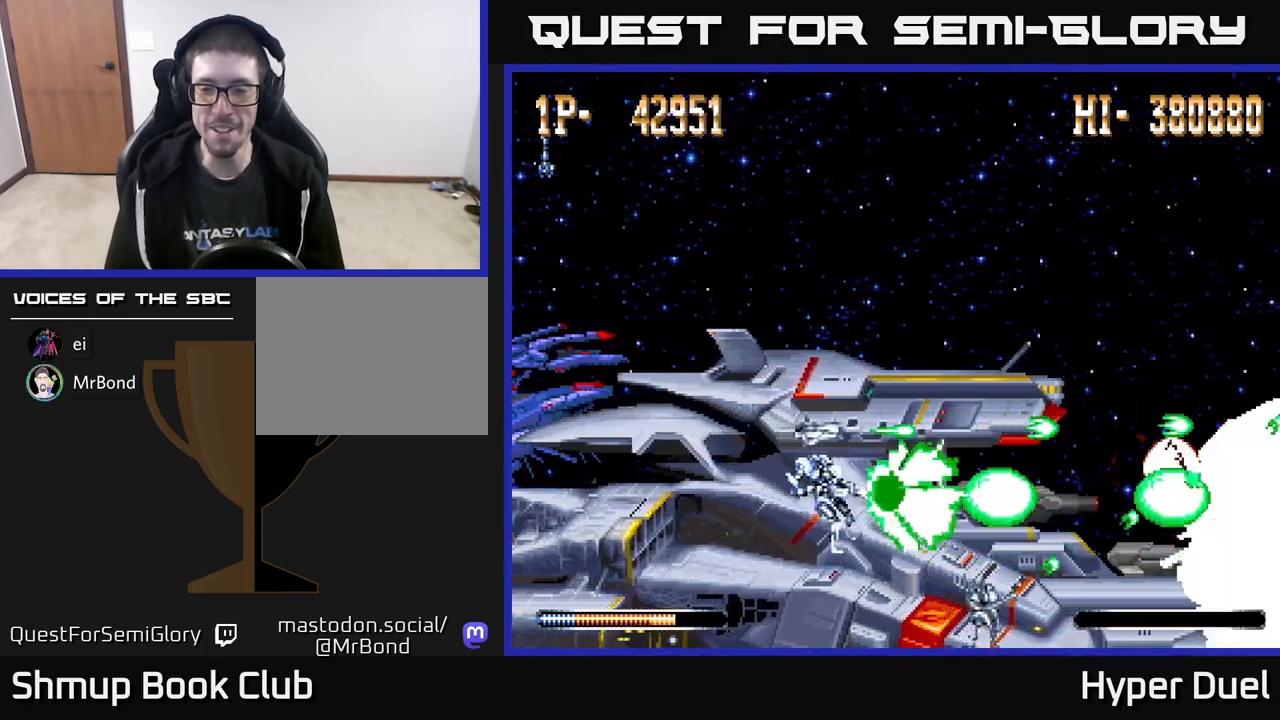
{"buttons": ["X", "DPAD_LEFT"], "right_stick": "center", "events": []}
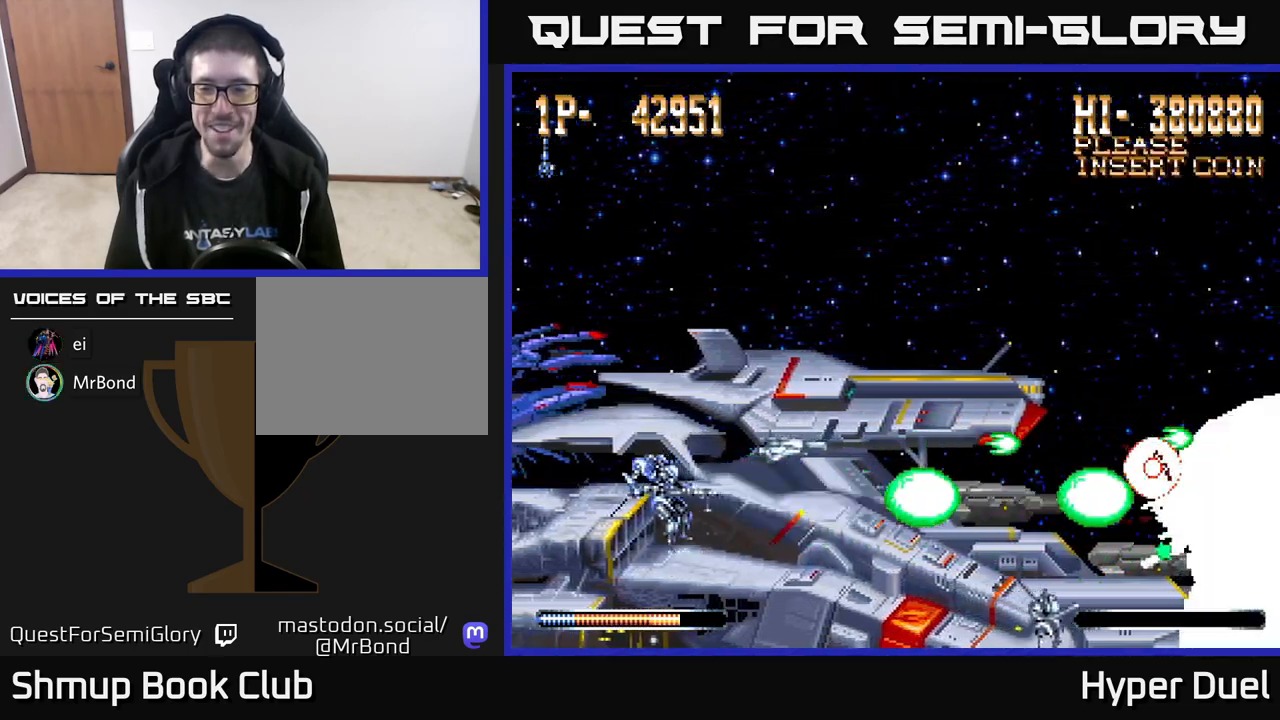
{"buttons": ["X"], "right_stick": "center", "events": [[233, "DPAD_LEFT", "up"]]}
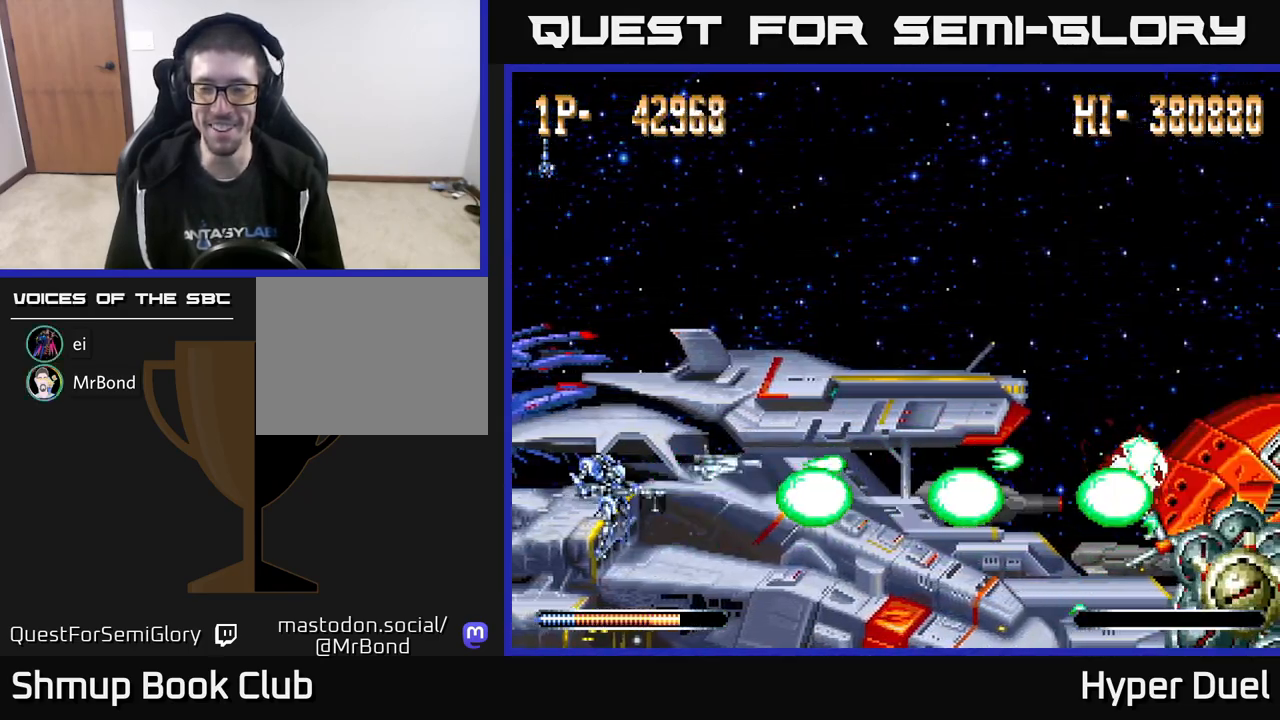
{"buttons": ["X", "DPAD_LEFT"], "right_stick": "center", "events": [[467, "DPAD_LEFT", "down"]]}
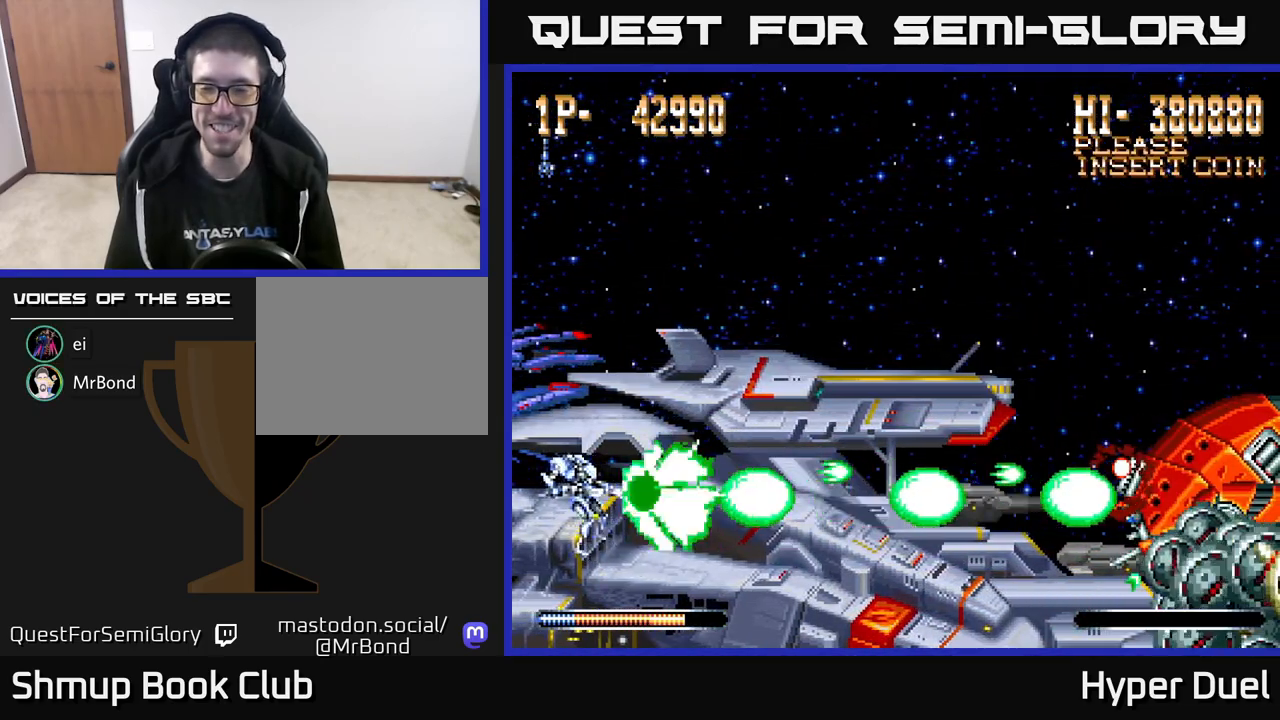
{"buttons": ["X"], "right_stick": "center", "events": [[100, "DPAD_LEFT", "up"]]}
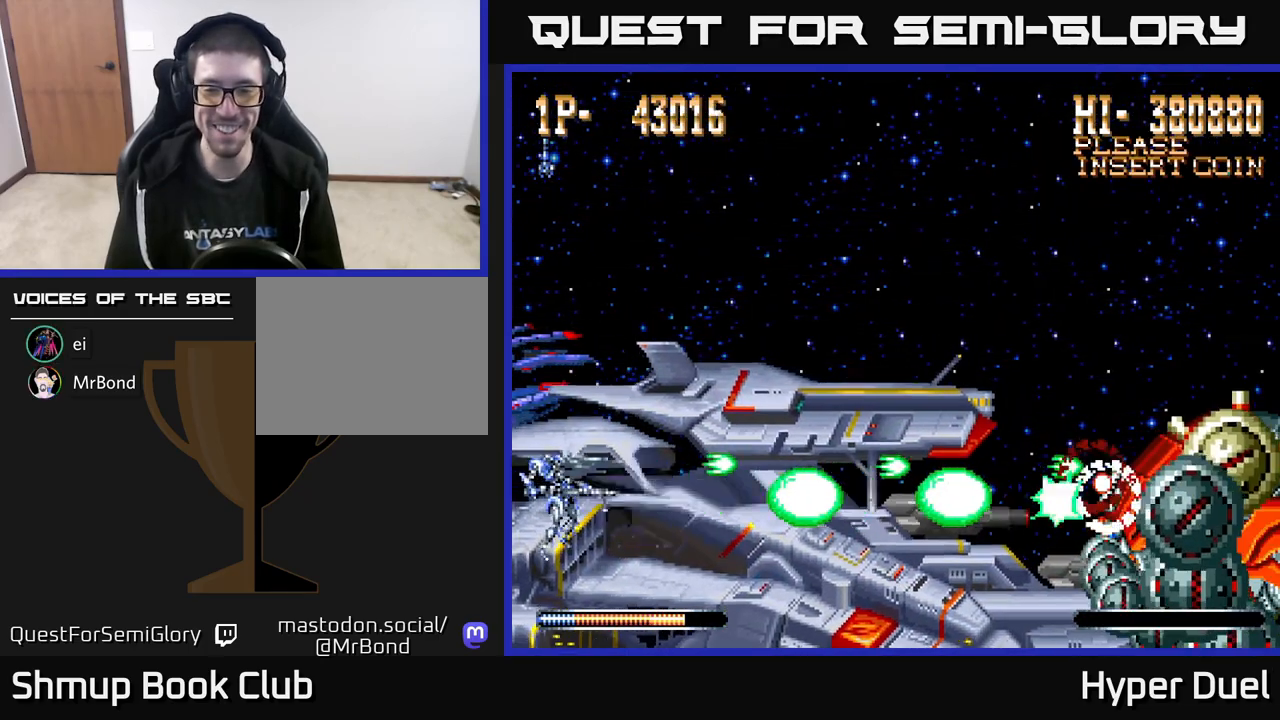
{"buttons": ["X"], "right_stick": "center", "events": []}
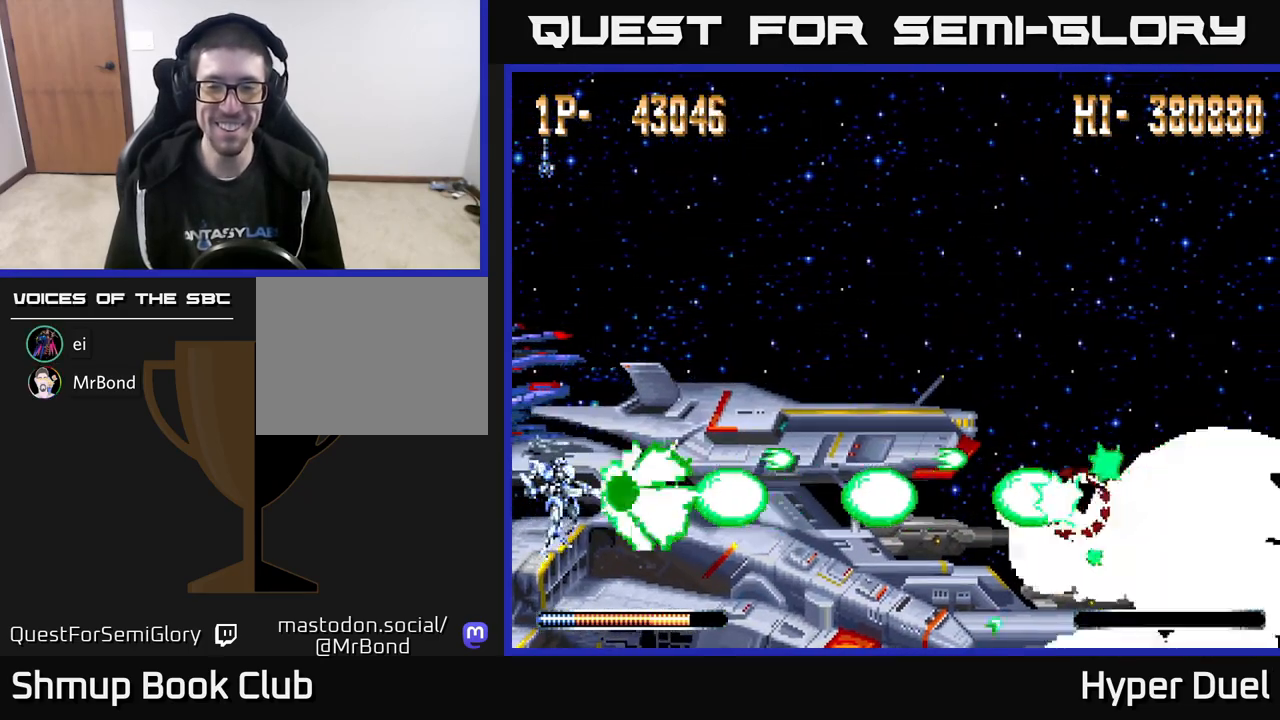
{"buttons": ["X"], "right_stick": "center", "events": []}
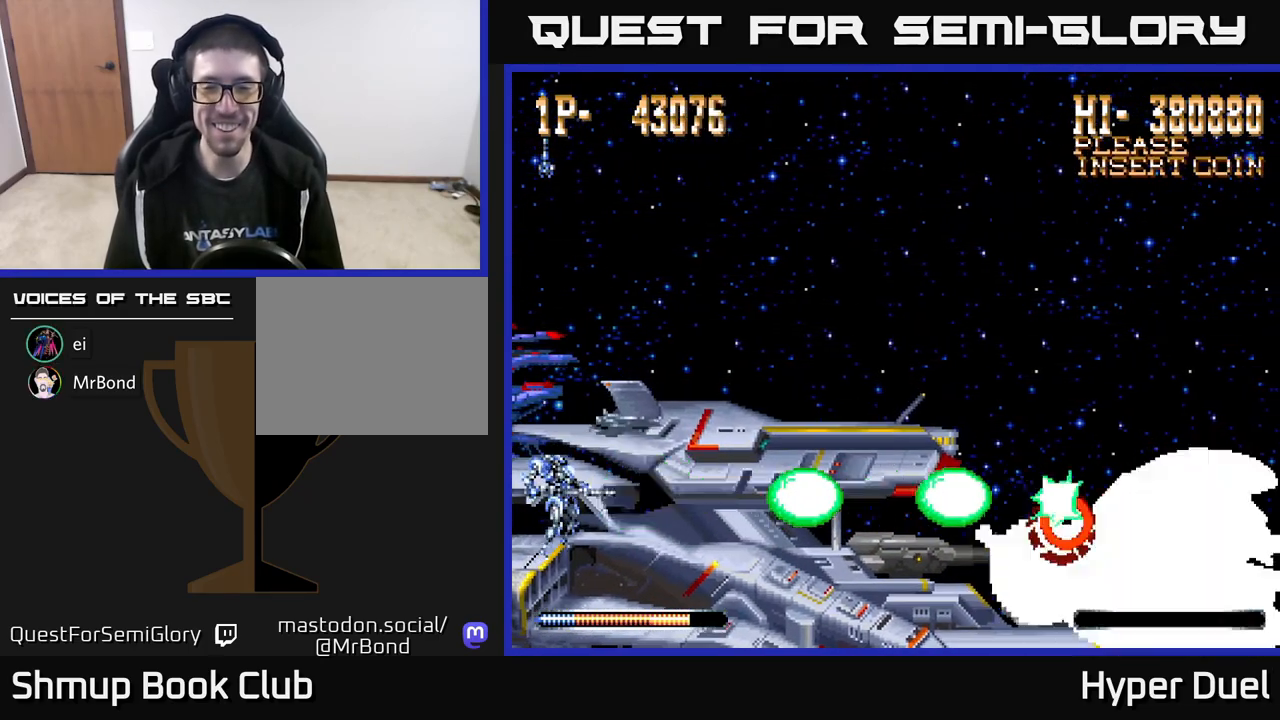
{"buttons": ["X"], "right_stick": "center", "events": []}
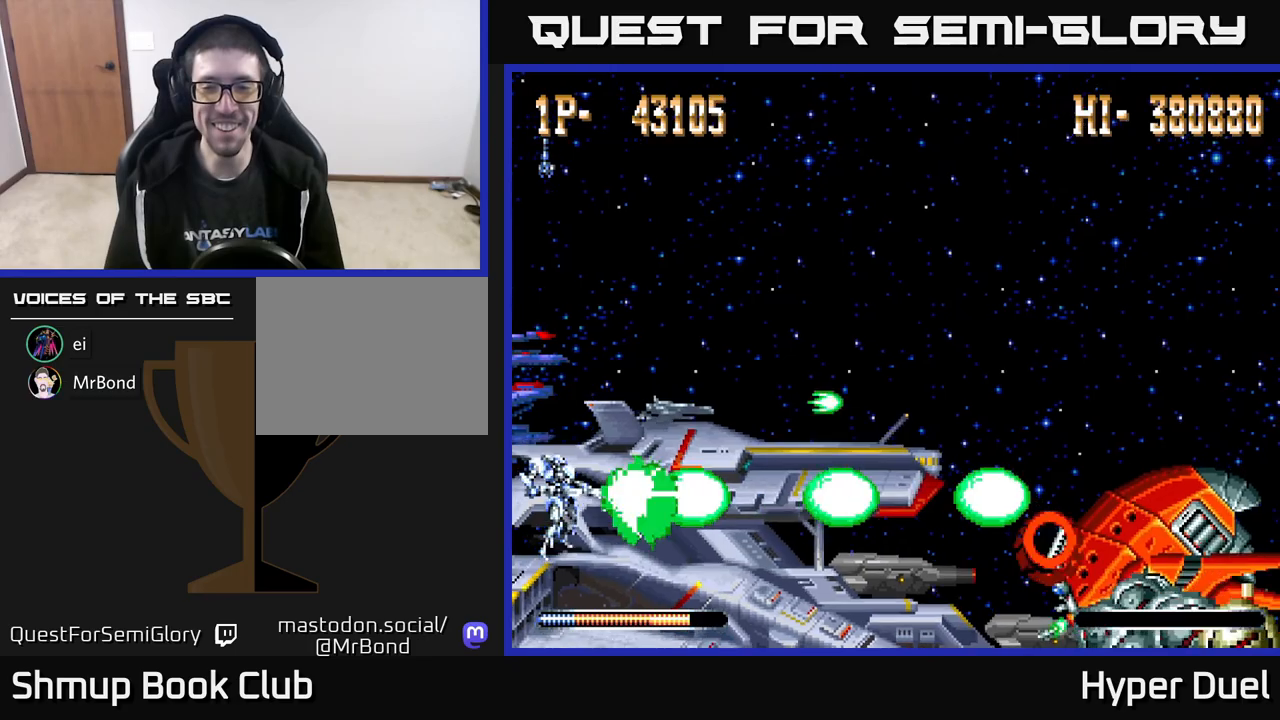
{"buttons": ["X", "DPAD_DOWN"], "right_stick": "center", "events": [[483, "DPAD_DOWN", "down"]]}
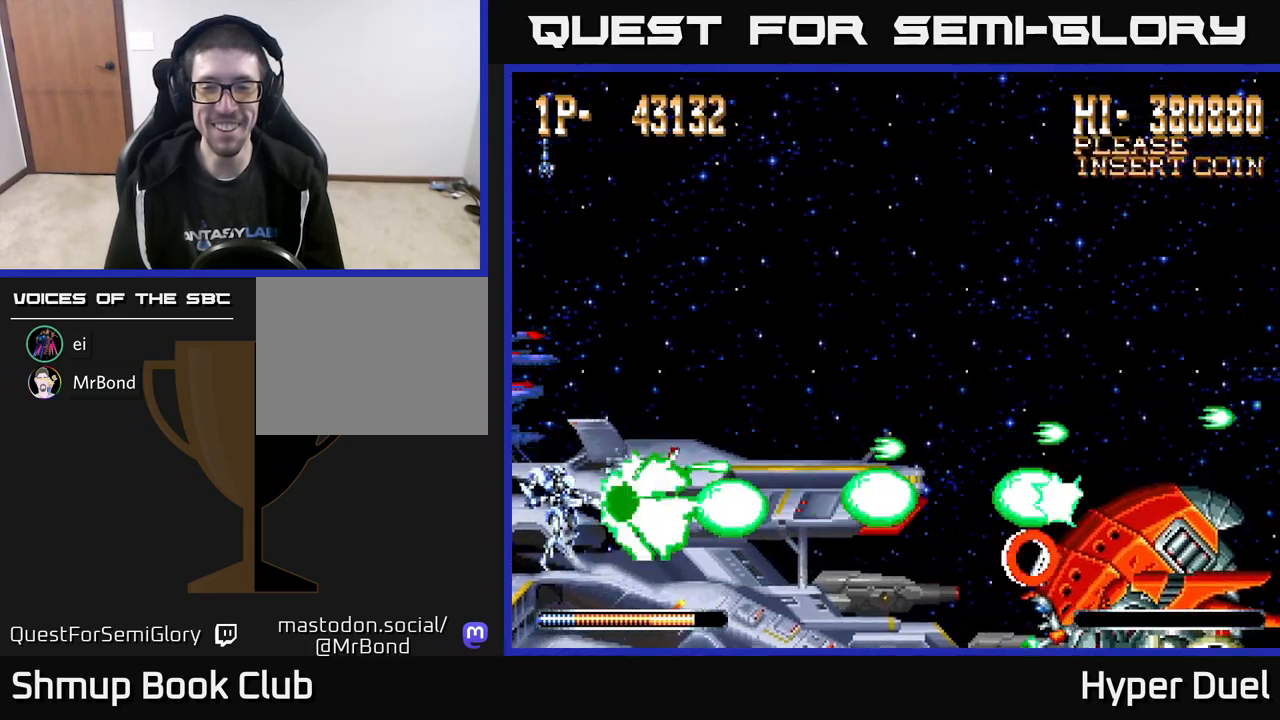
{"buttons": ["X"], "right_stick": "center", "events": [[17, "DPAD_DOWN", "up"]]}
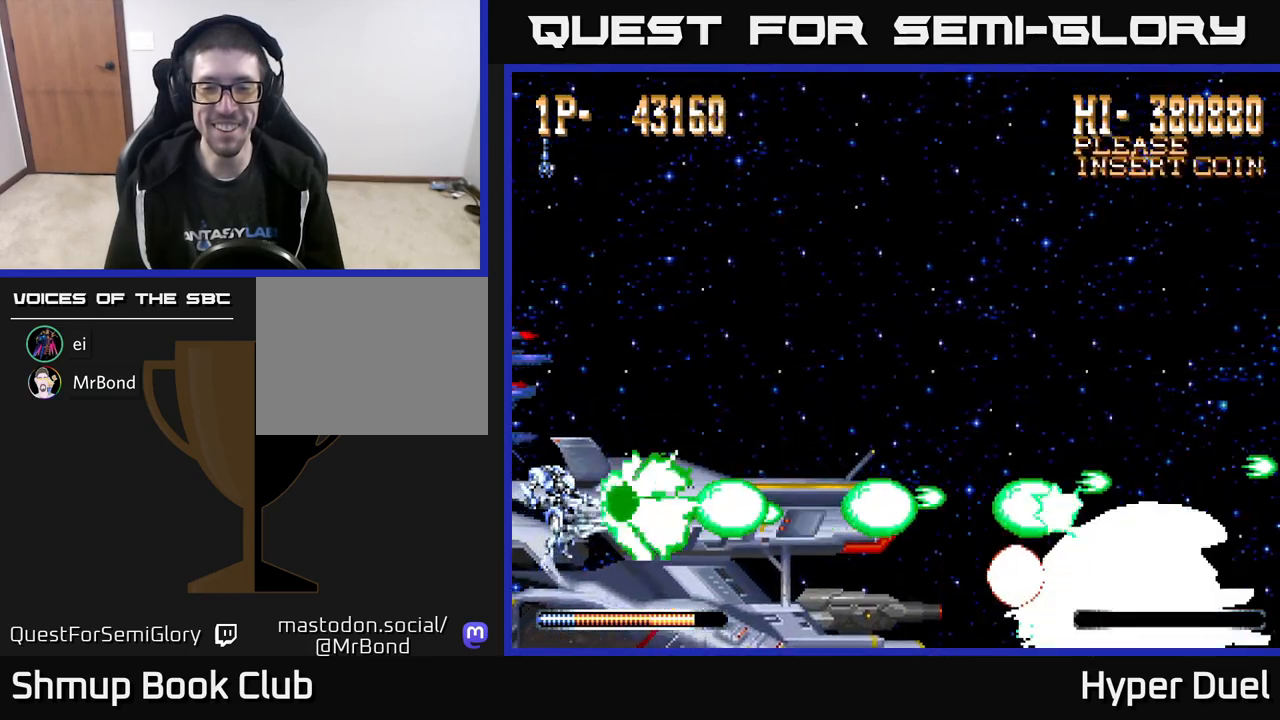
{"buttons": ["X"], "right_stick": "center", "events": [[133, "DPAD_DOWN", "down"], [183, "DPAD_DOWN", "up"]]}
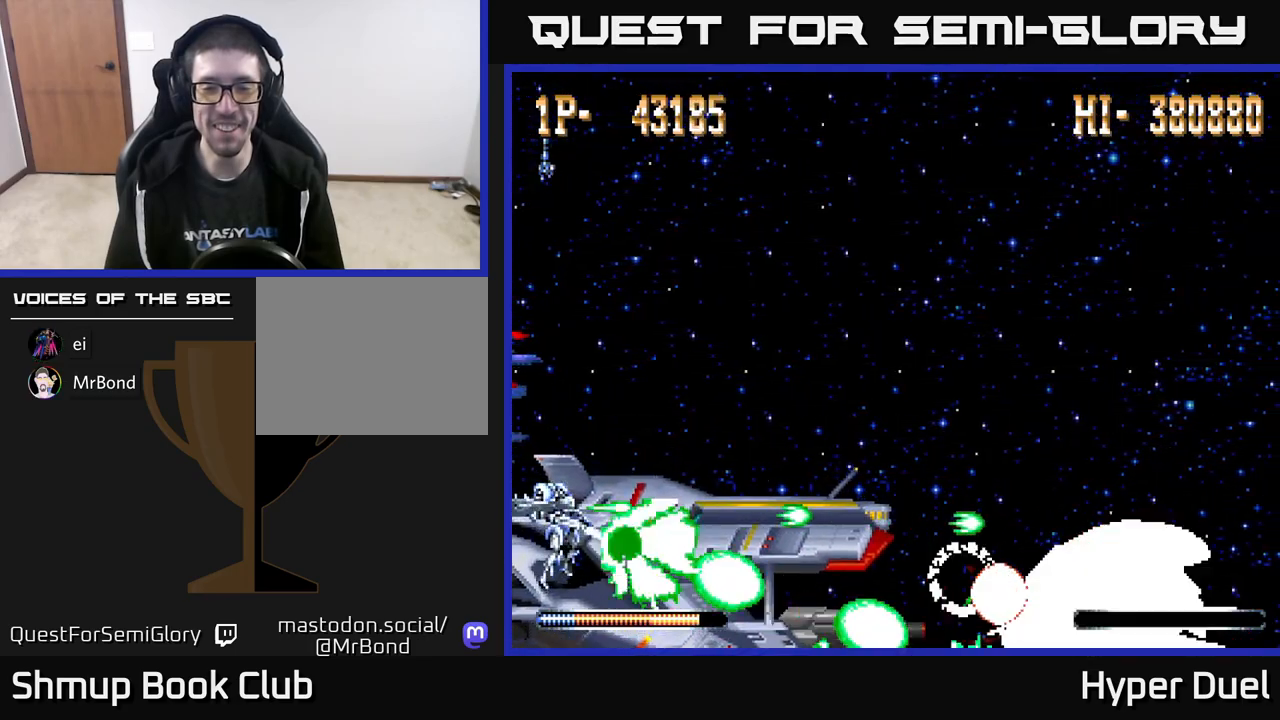
{"buttons": ["X"], "right_stick": "center", "events": []}
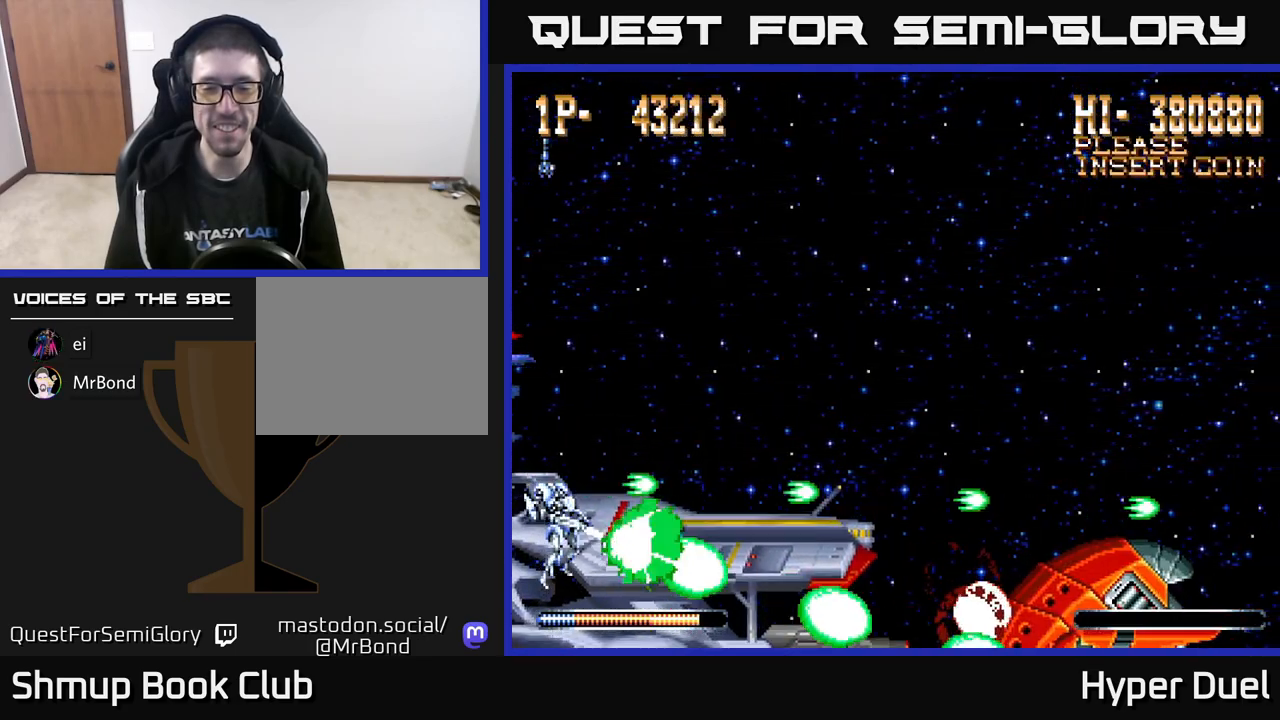
{"buttons": ["X"], "right_stick": "center", "events": []}
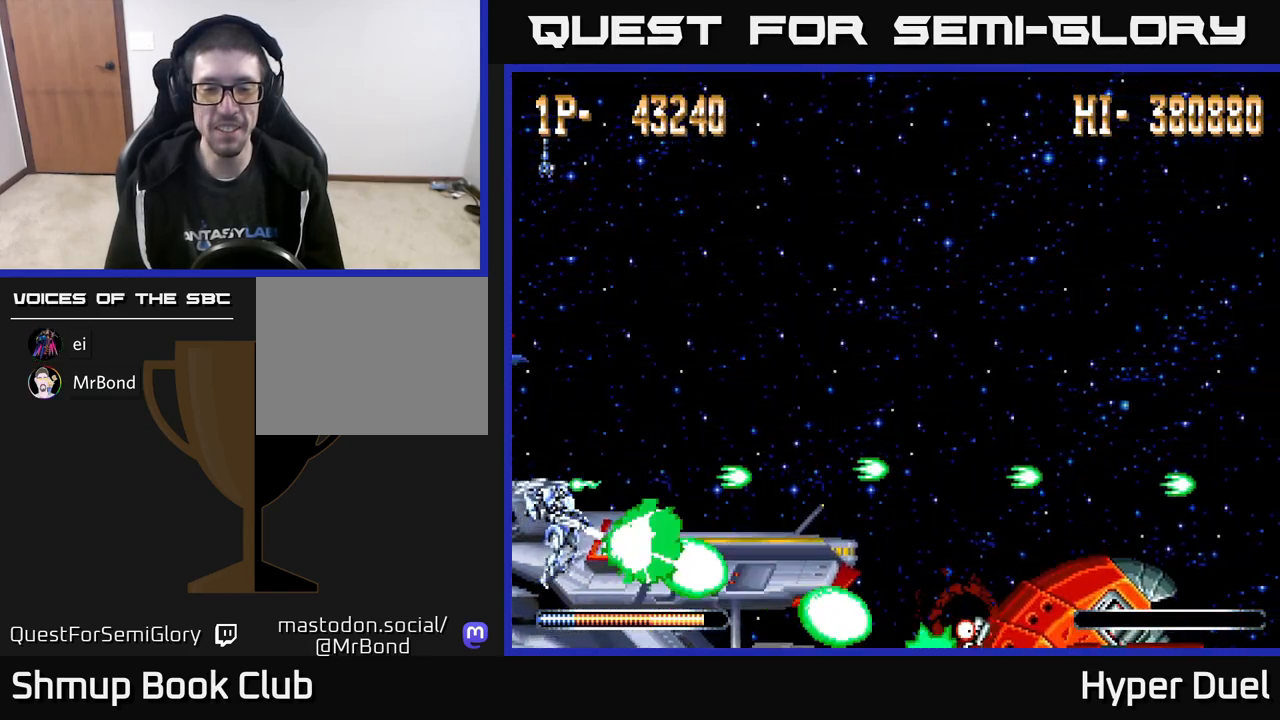
{"buttons": ["X"], "right_stick": "center", "events": []}
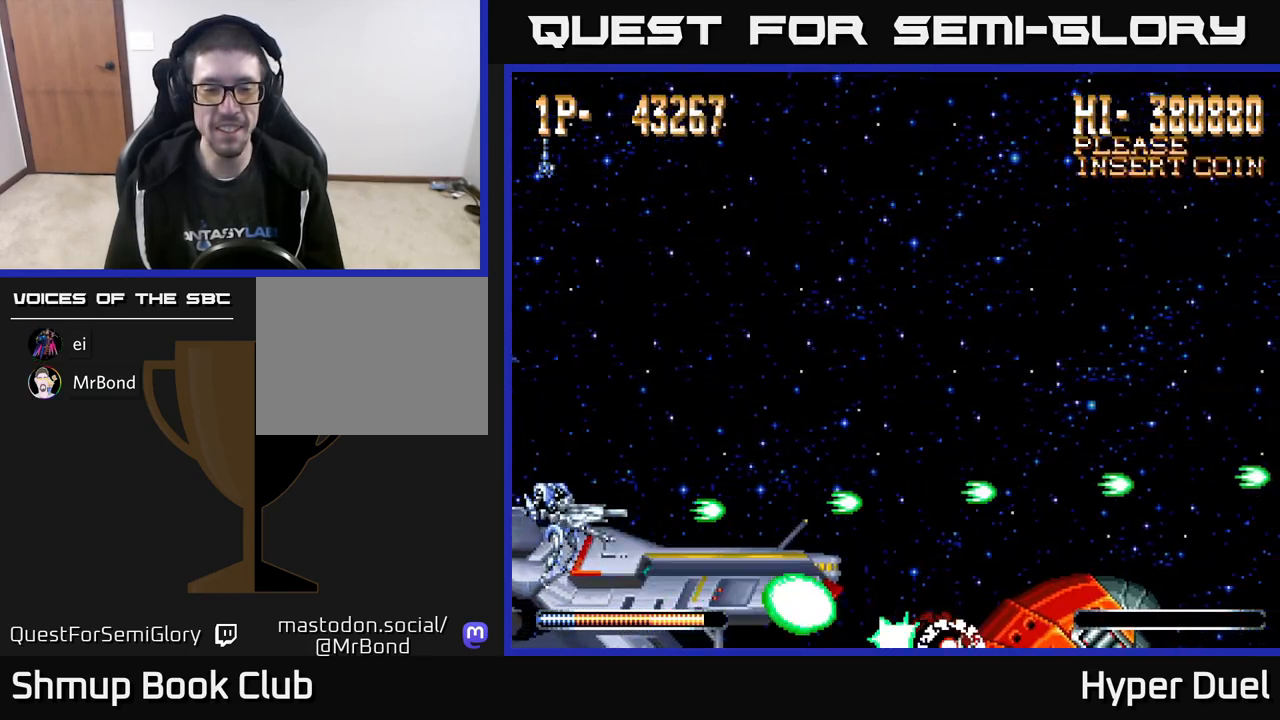
{"buttons": ["X"], "right_stick": "center", "events": []}
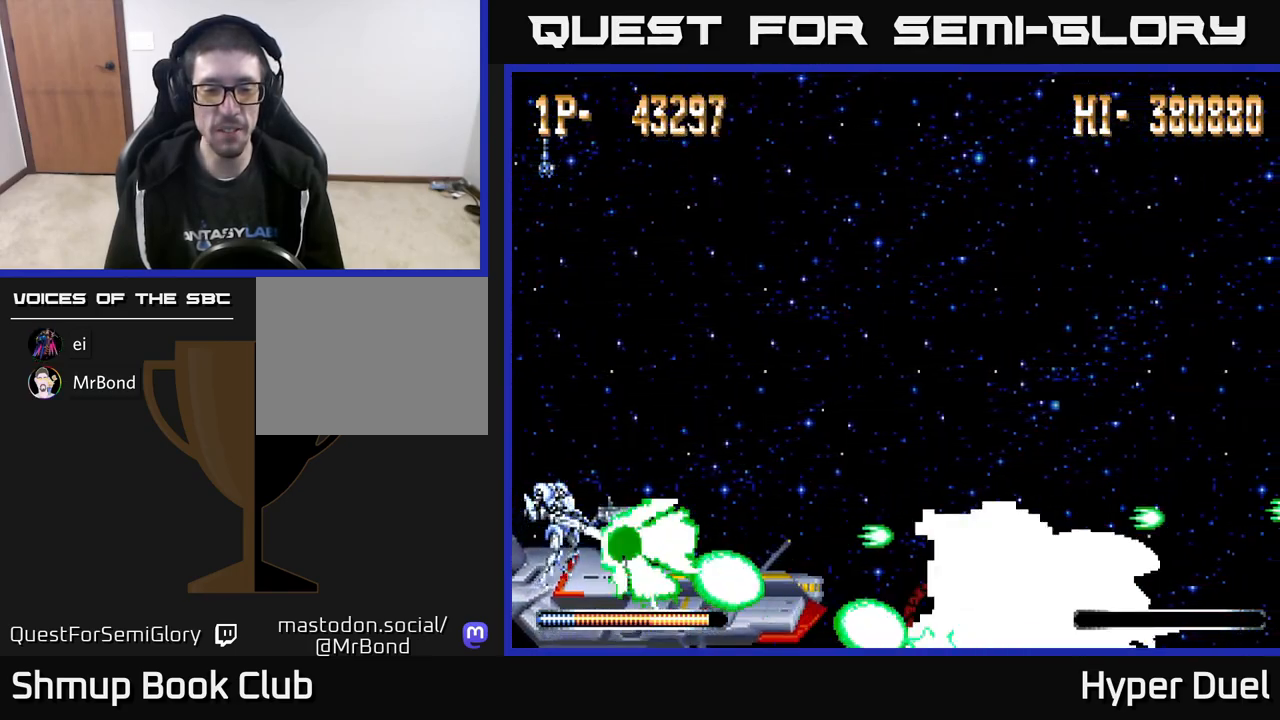
{"buttons": ["X"], "right_stick": "center", "events": [[217, "DPAD_UP", "down"], [250, "DPAD_UP", "up"]]}
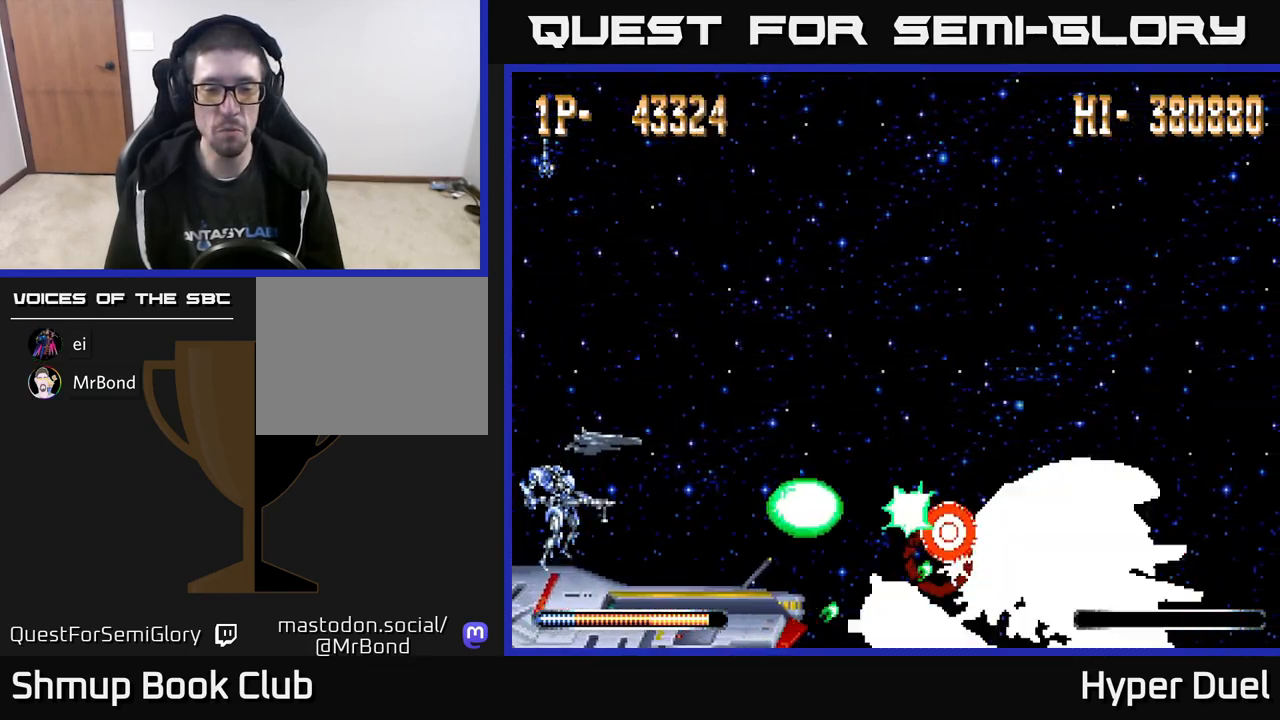
{"buttons": ["X"], "right_stick": "center", "events": []}
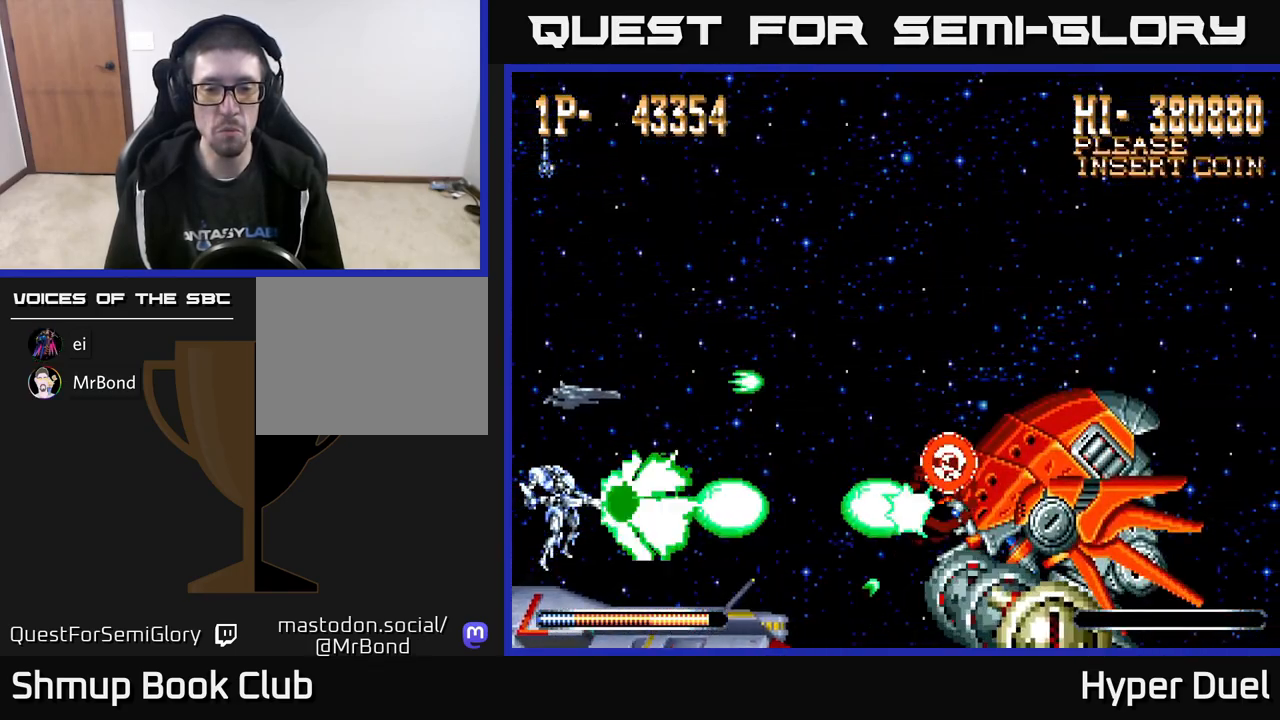
{"buttons": ["X"], "right_stick": "center", "events": [[250, "DPAD_UP", "down"], [283, "DPAD_UP", "up"]]}
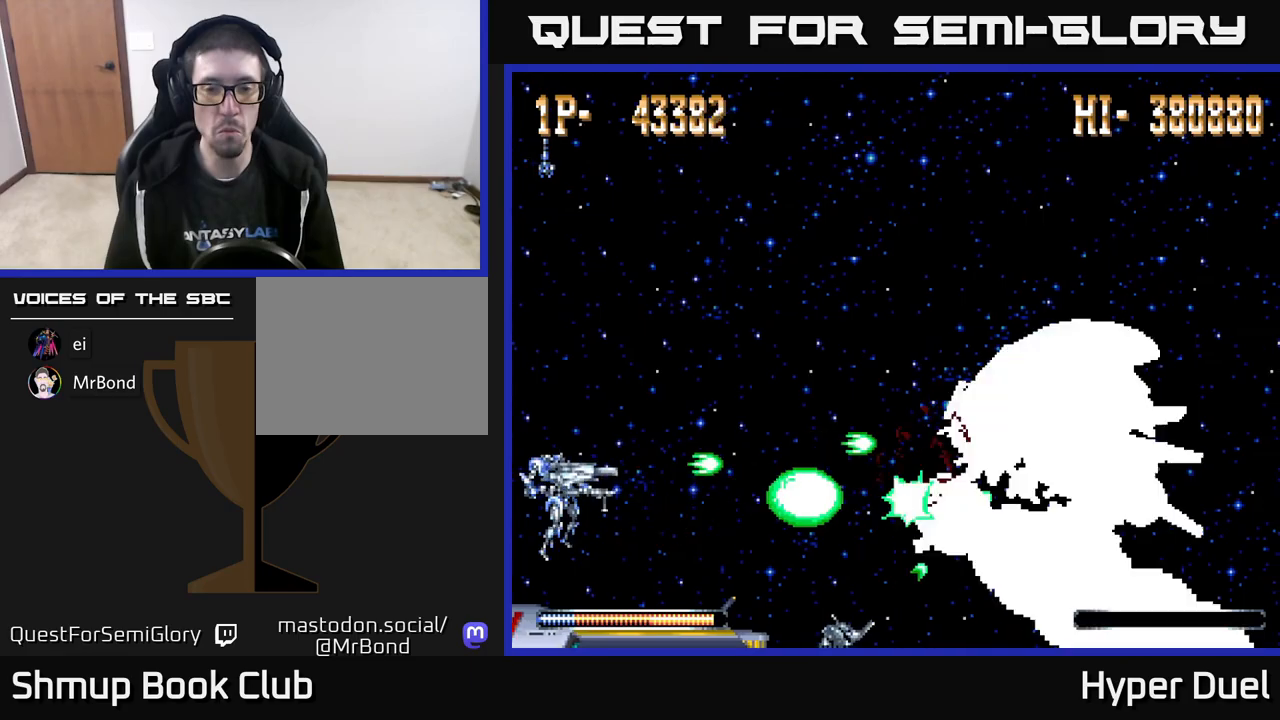
{"buttons": ["X"], "right_stick": "center", "events": [[267, "DPAD_UP", "down"], [333, "DPAD_UP", "up"]]}
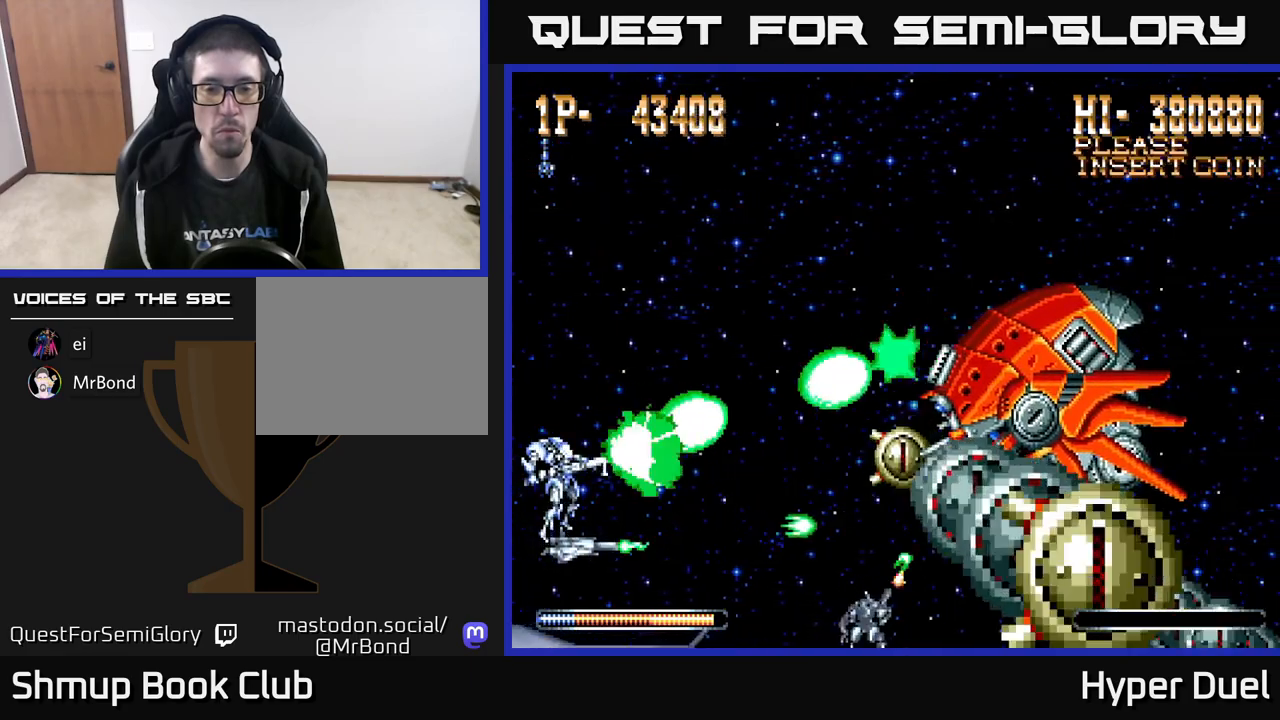
{"buttons": ["X"], "right_stick": "center", "events": []}
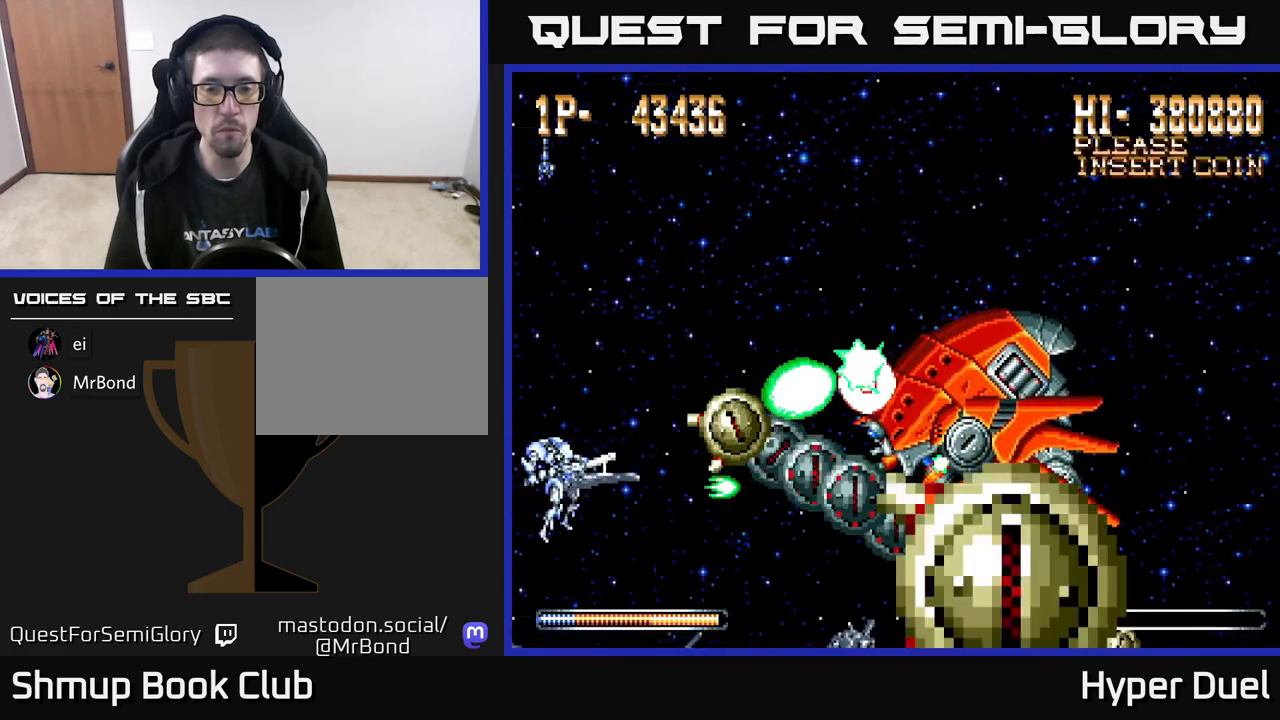
{"buttons": ["A", "DPAD_UP"], "right_stick": "center", "events": [[50, "A", "down"], [83, "X", "up"], [150, "DPAD_LEFT", "down"], [367, "DPAD_UP", "down"], [450, "DPAD_LEFT", "up"]]}
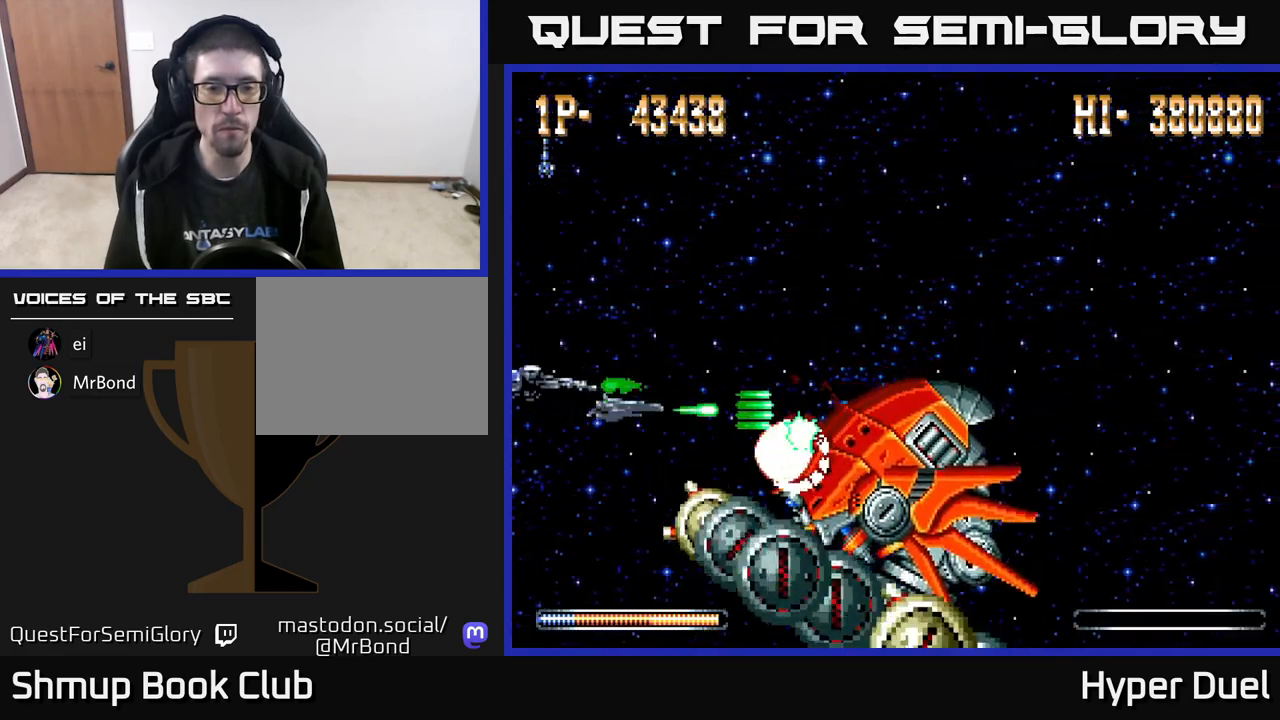
{"buttons": ["A", "DPAD_RIGHT"], "right_stick": "center", "events": [[283, "DPAD_RIGHT", "down"], [433, "DPAD_UP", "up"]]}
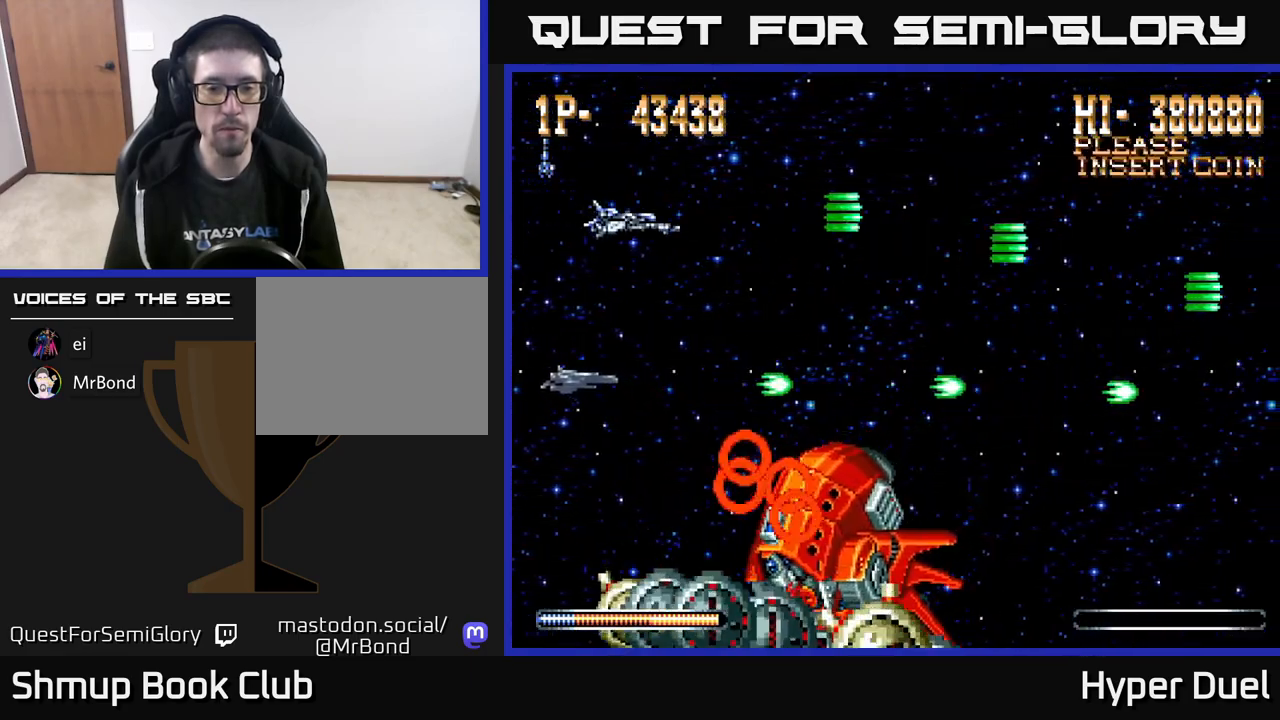
{"buttons": ["A", "DPAD_RIGHT"], "right_stick": "center", "events": [[17, "DPAD_DOWN", "down"], [150, "DPAD_DOWN", "up"]]}
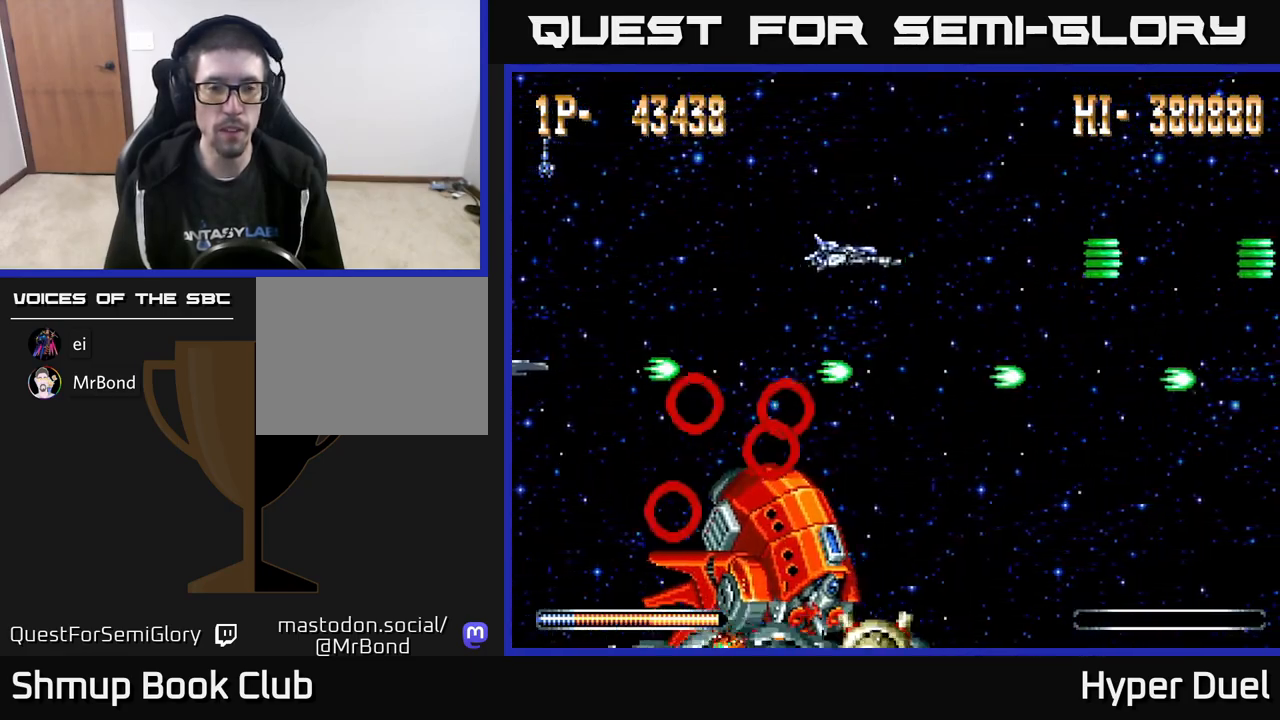
{"buttons": ["A", "DPAD_DOWN", "DPAD_RIGHT"], "right_stick": "center", "events": [[350, "DPAD_DOWN", "down"]]}
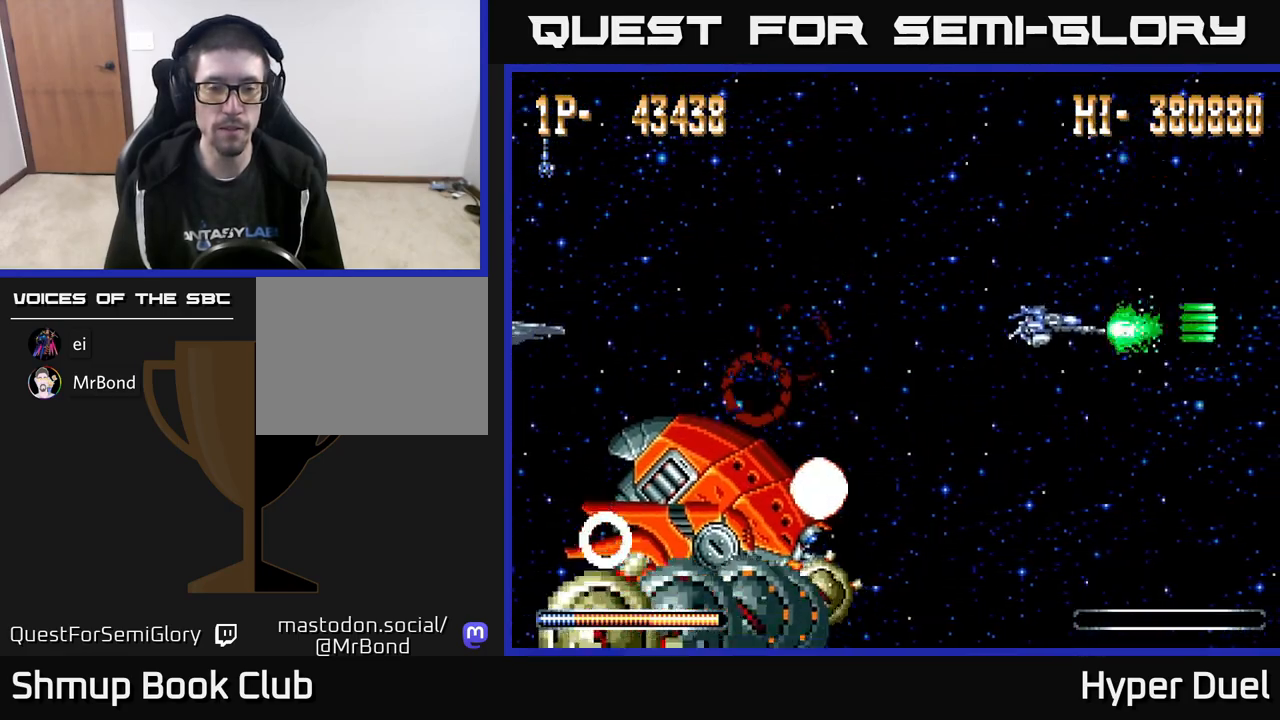
{"buttons": ["A"], "right_stick": "center", "events": [[100, "DPAD_DOWN", "up"], [117, "DPAD_RIGHT", "up"]]}